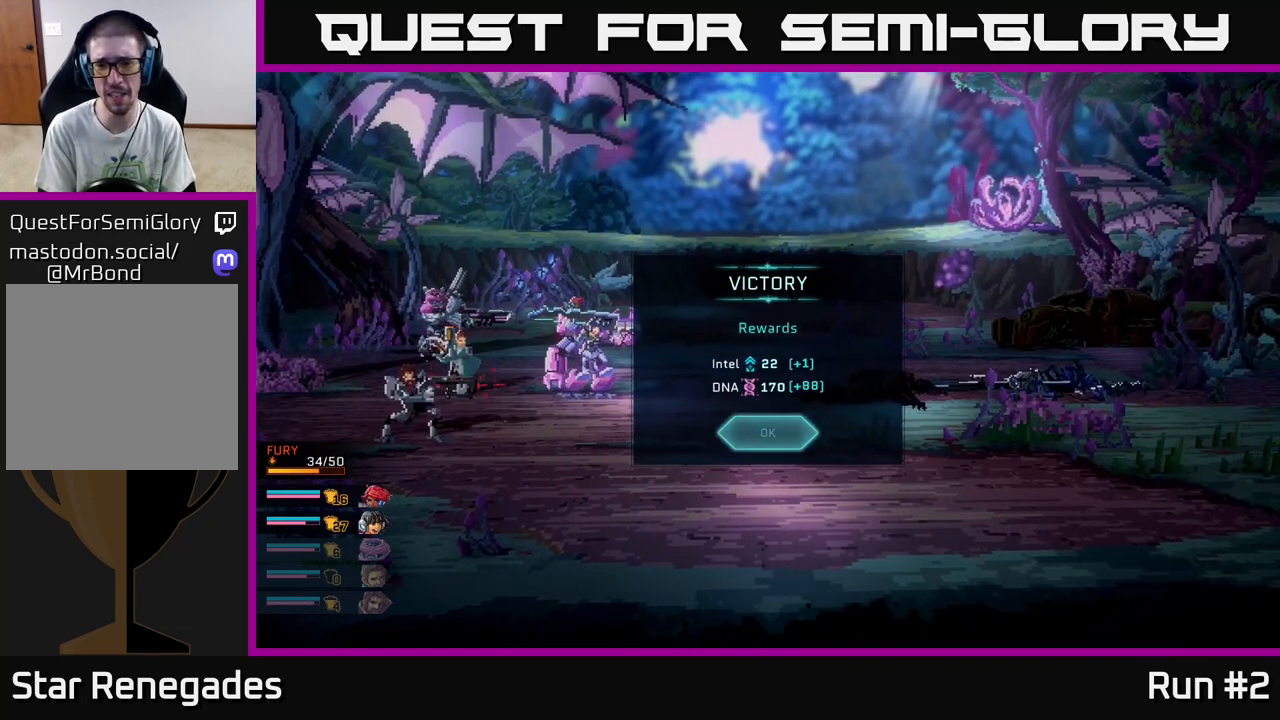
Gameplay with a controller (Xbox layout); each line is a JSON object with the inputs held at the frame after it. "events" lists button and stick changes between this image and that frame as [ms after this image, input, new state], when the widget could be followed in between.
{"buttons": [], "left_stick": "center", "right_stick": "center", "events": [[283, "A", "down"], [333, "A", "up"]]}
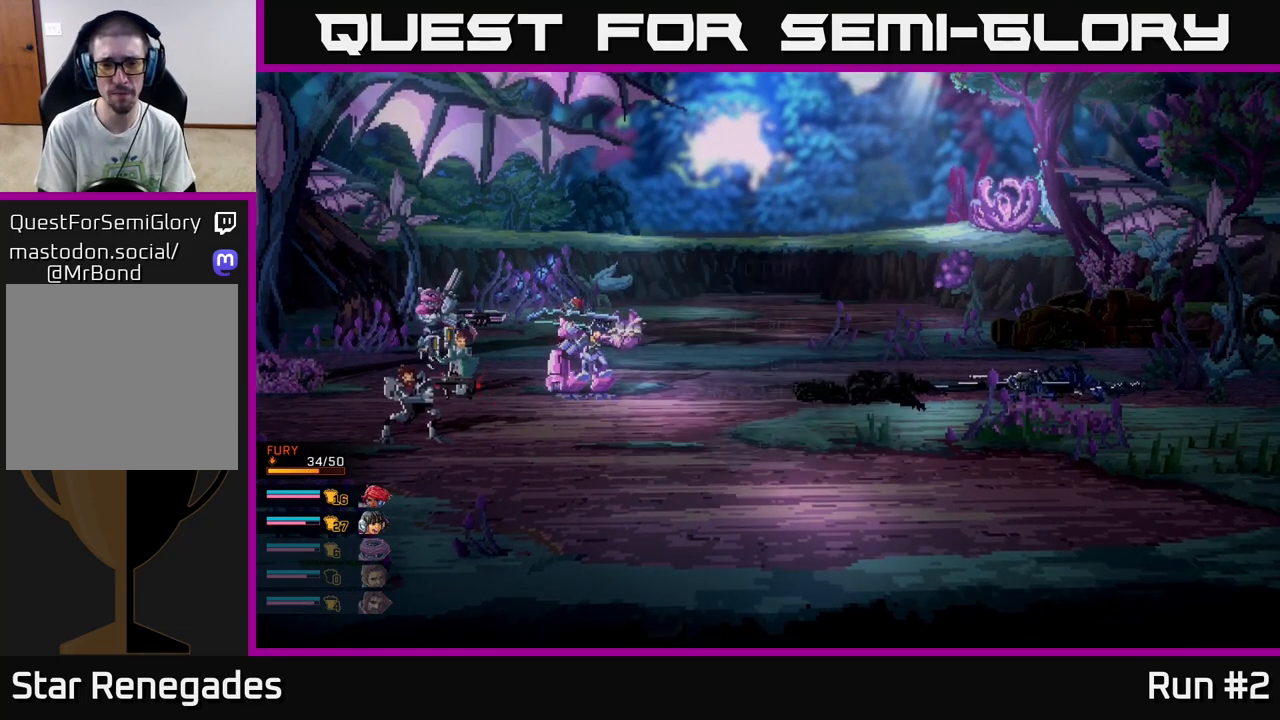
{"buttons": [], "left_stick": "center", "right_stick": "center", "events": []}
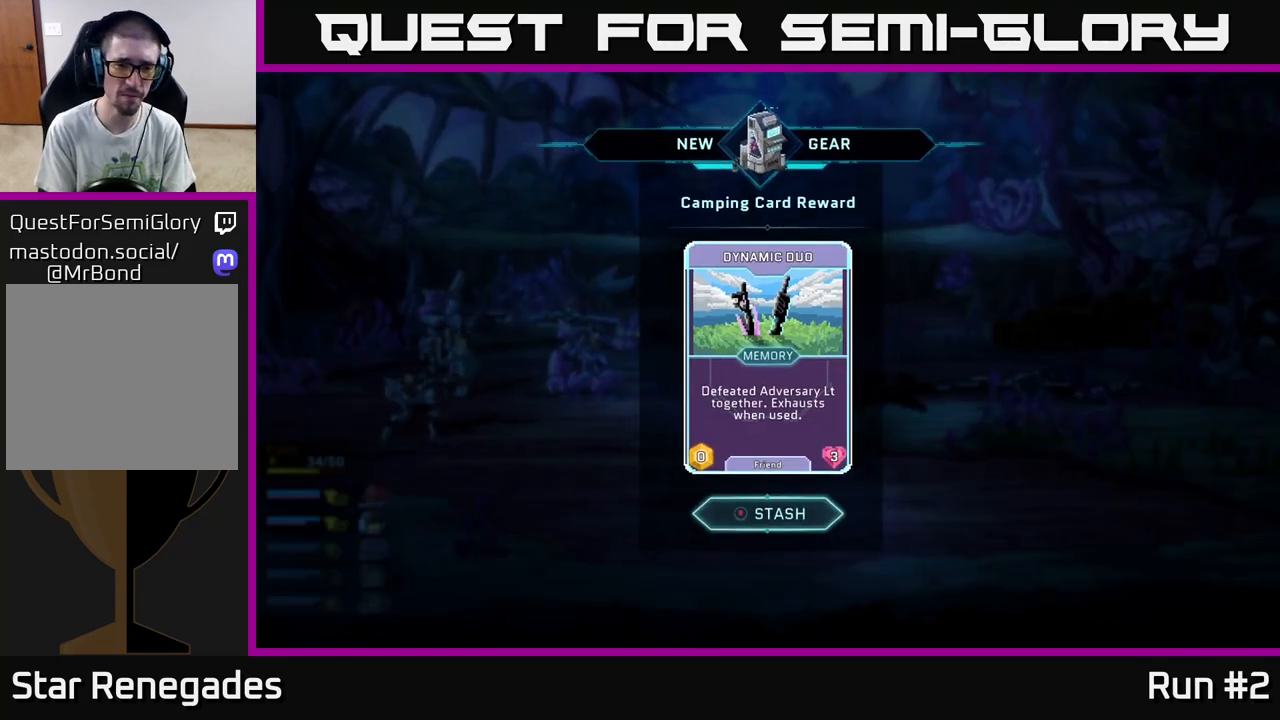
{"buttons": [], "left_stick": "center", "right_stick": "center", "events": []}
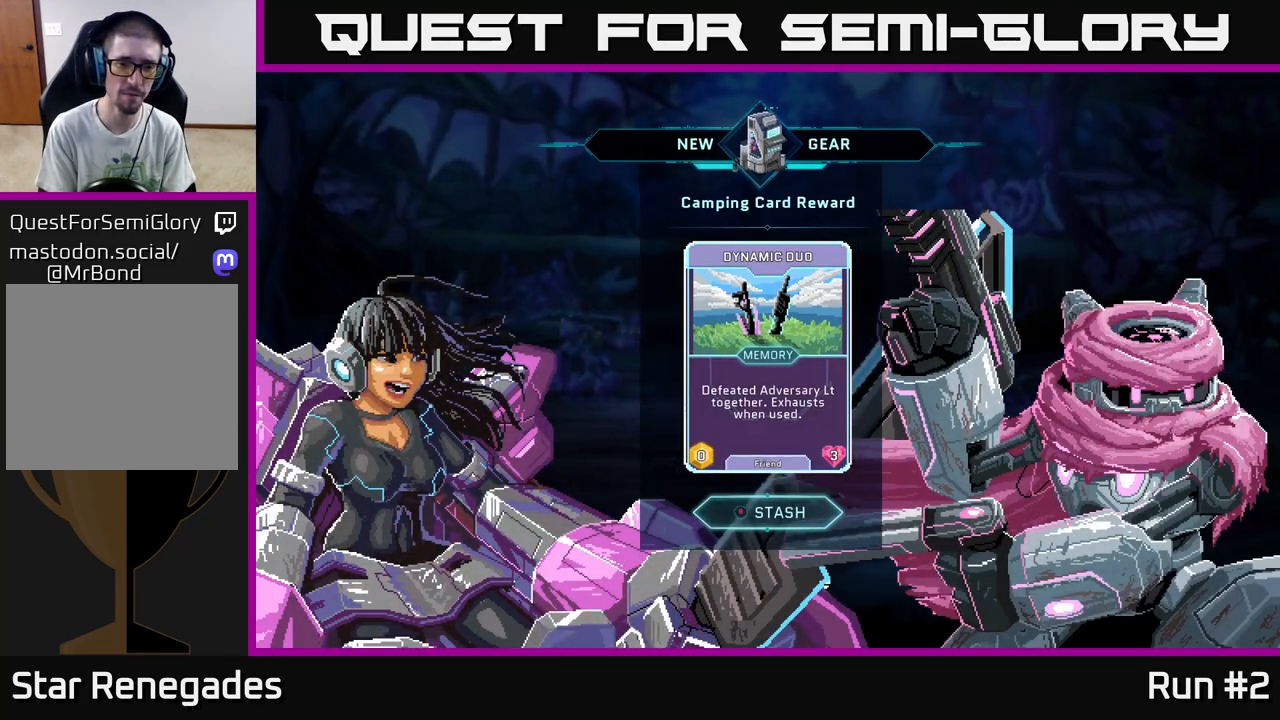
{"buttons": [], "left_stick": "center", "right_stick": "center", "events": [[217, "A", "down"], [283, "A", "up"]]}